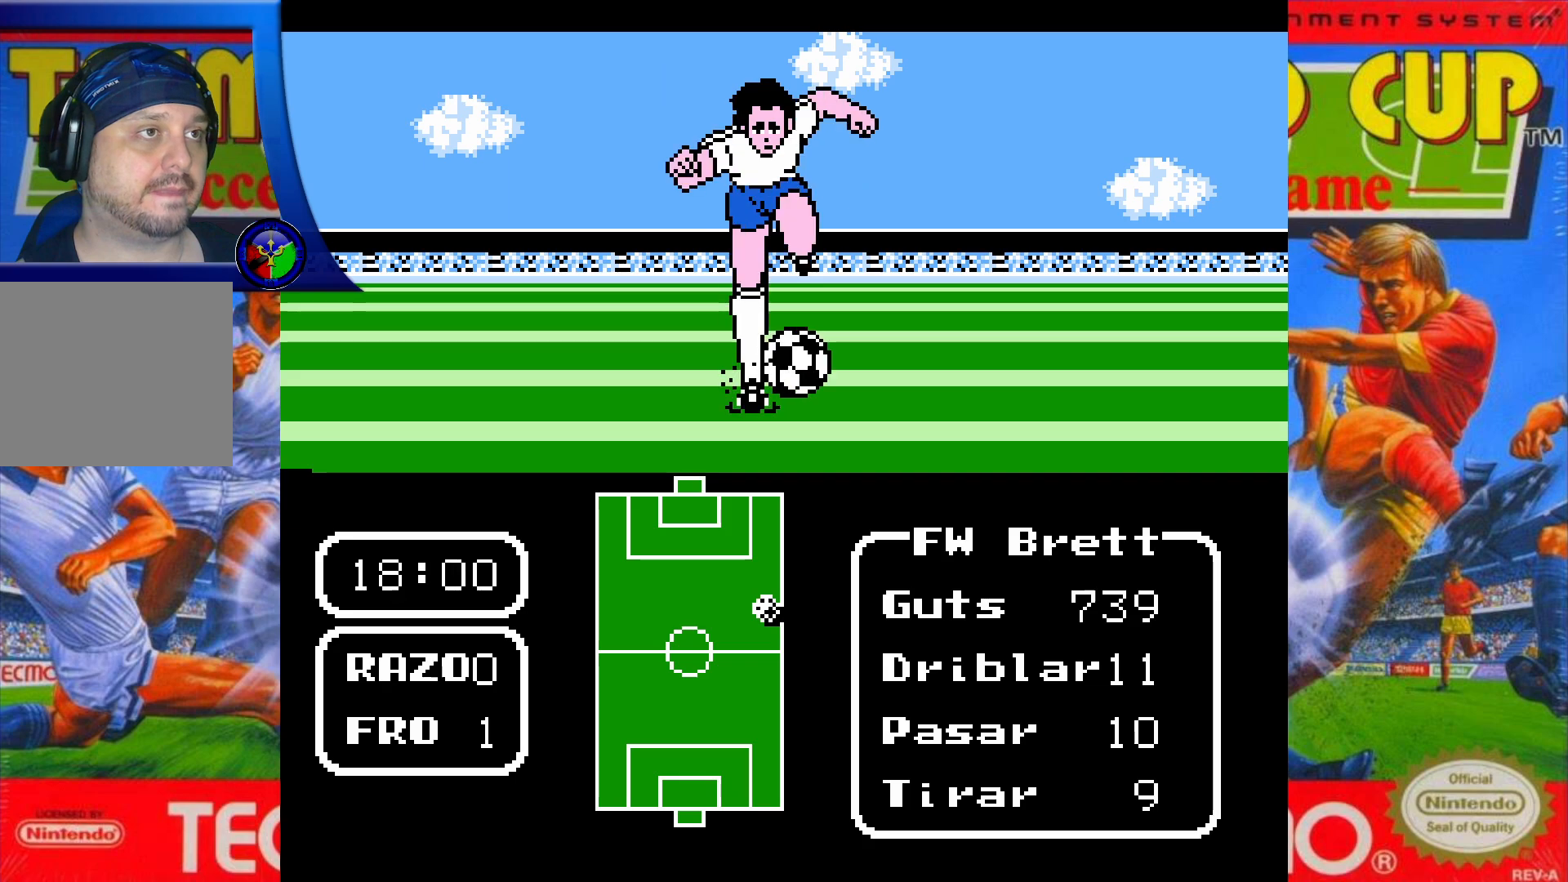
Gameplay with a controller (Xbox layout); each line is a JSON object with the inputs held at the frame after it. "events" lists button and stick changes between this image and that frame as [ms after this image, input, new state], when the widget could be followed in between. Not read: L3 R3 left_stick right_stick.
{"buttons": ["DPAD_UP"], "events": []}
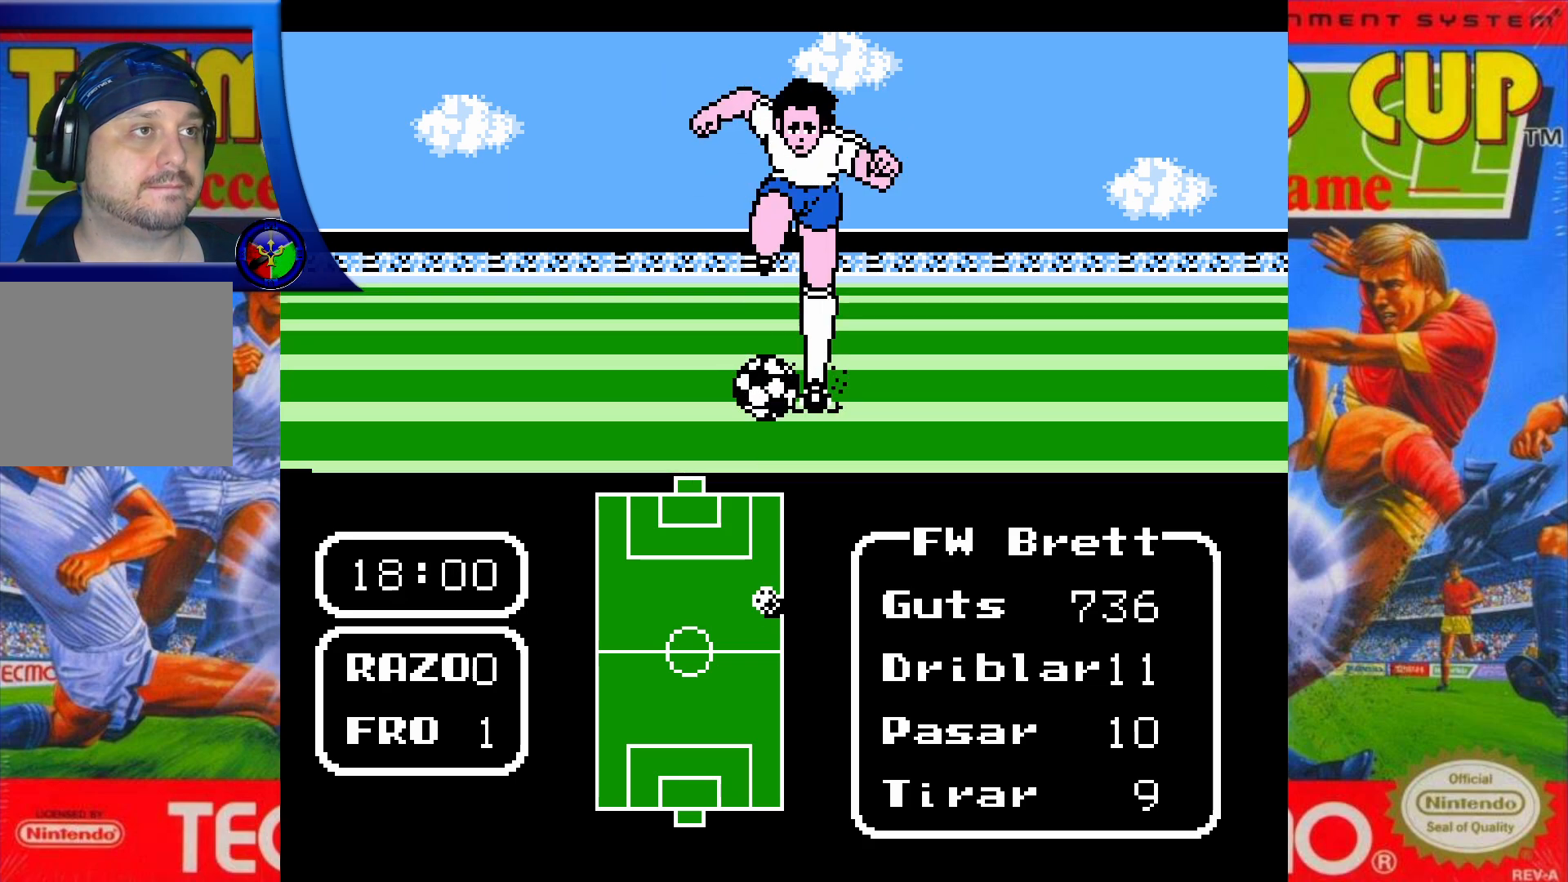
{"buttons": ["DPAD_UP"], "events": []}
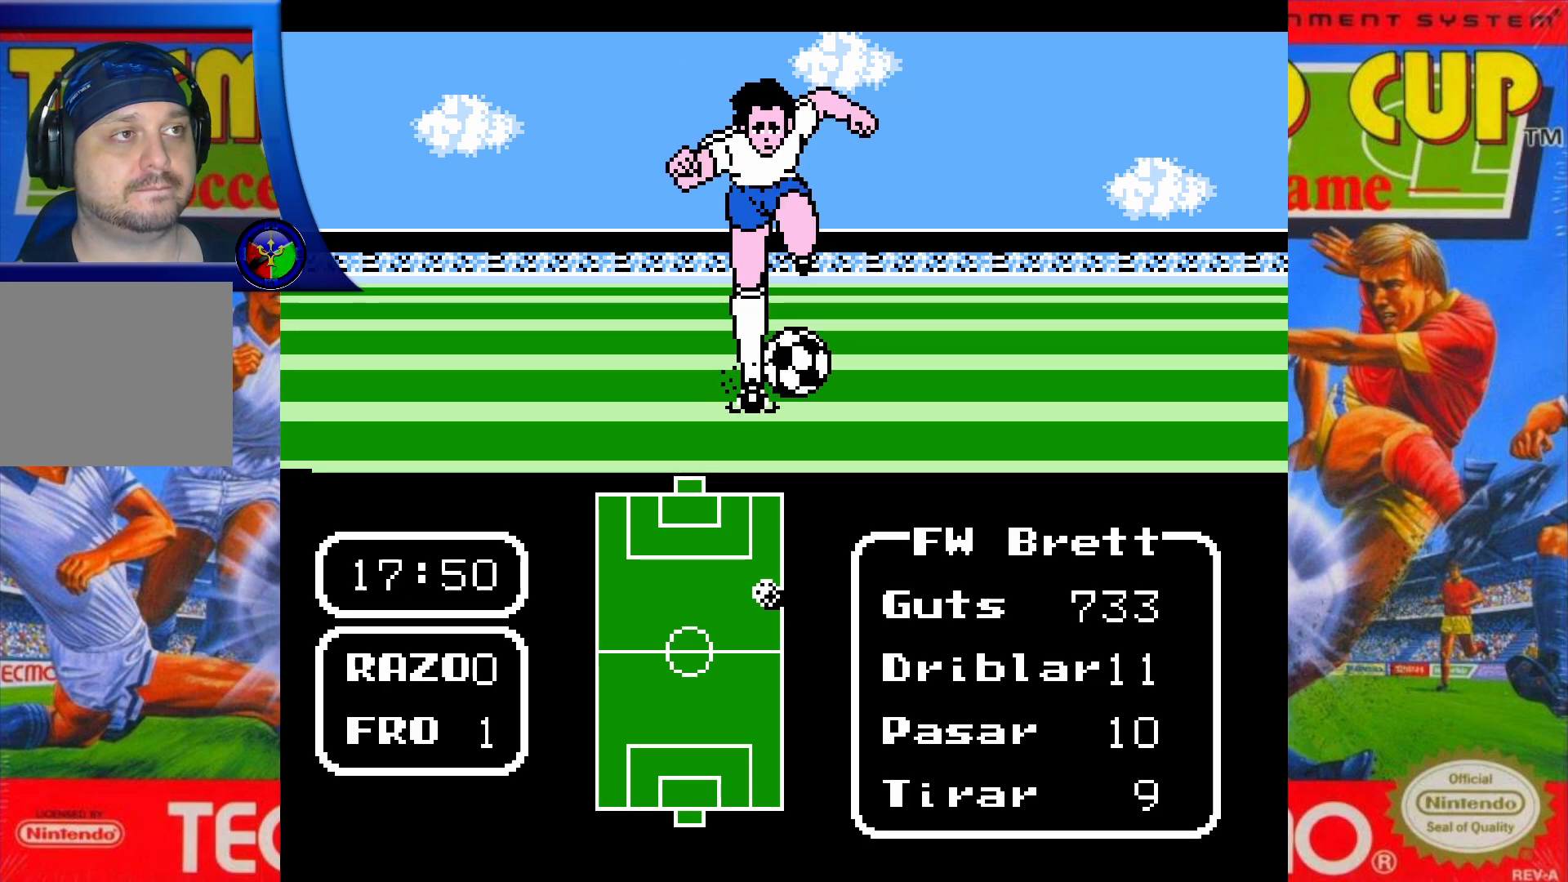
{"buttons": ["DPAD_UP"], "events": []}
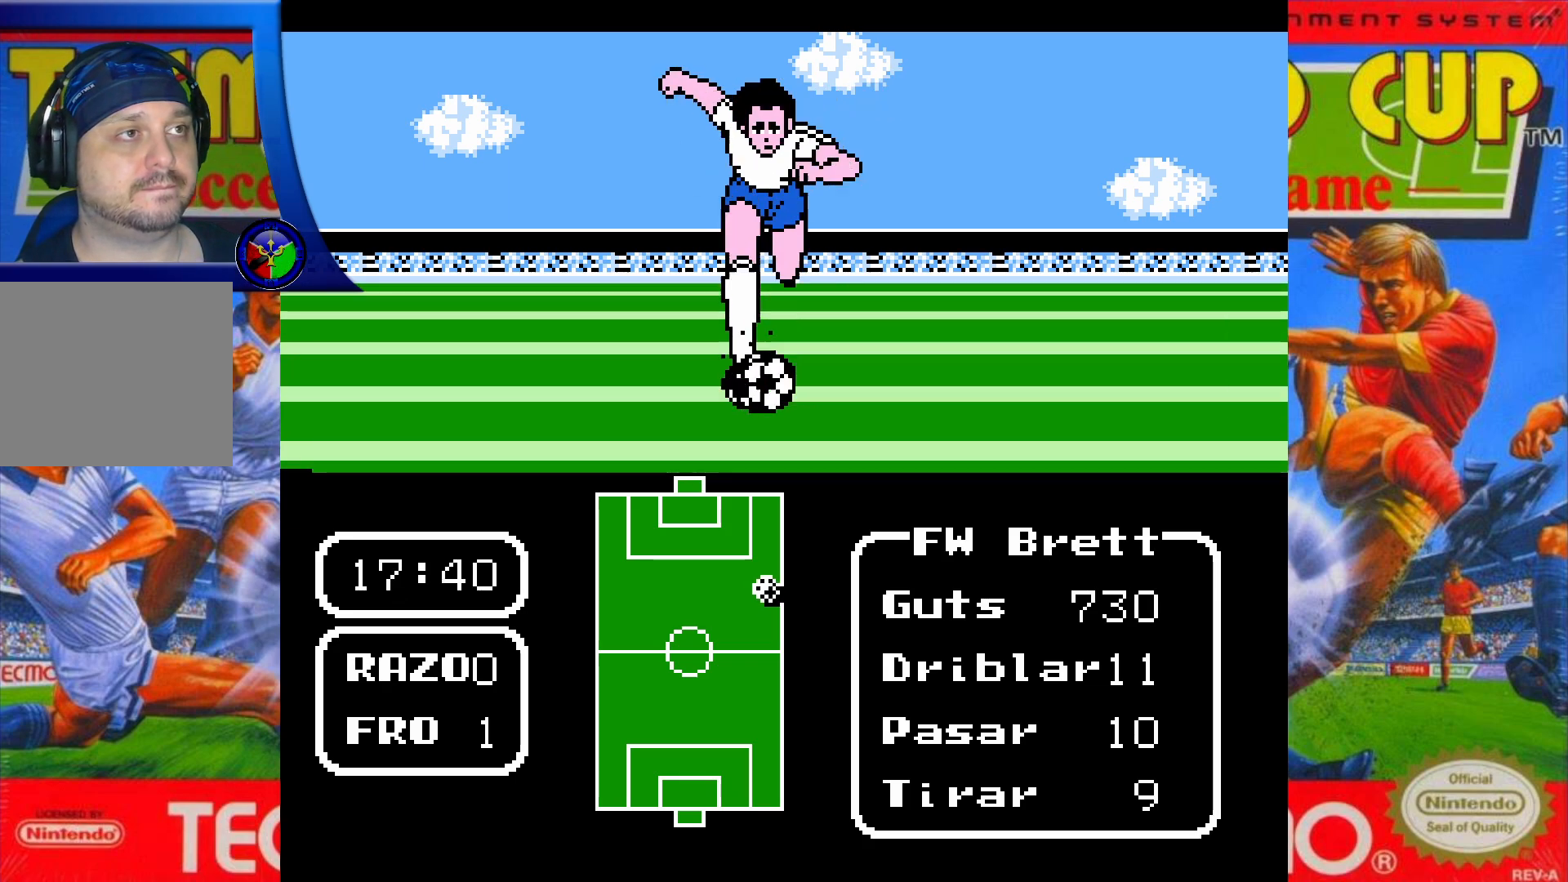
{"buttons": ["DPAD_UP"], "events": []}
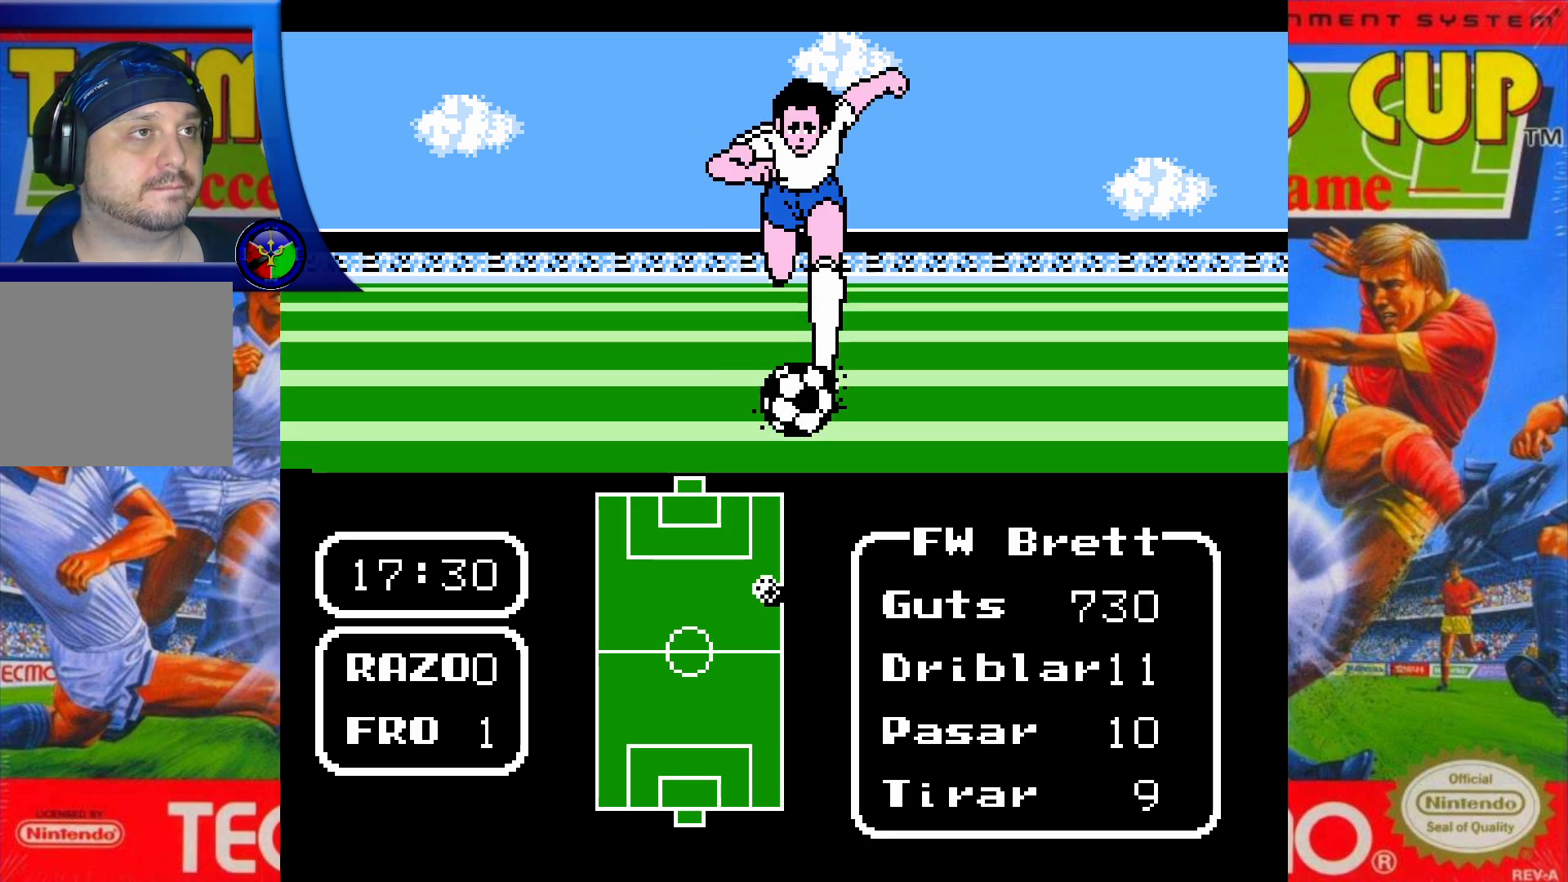
{"buttons": ["DPAD_UP"], "events": []}
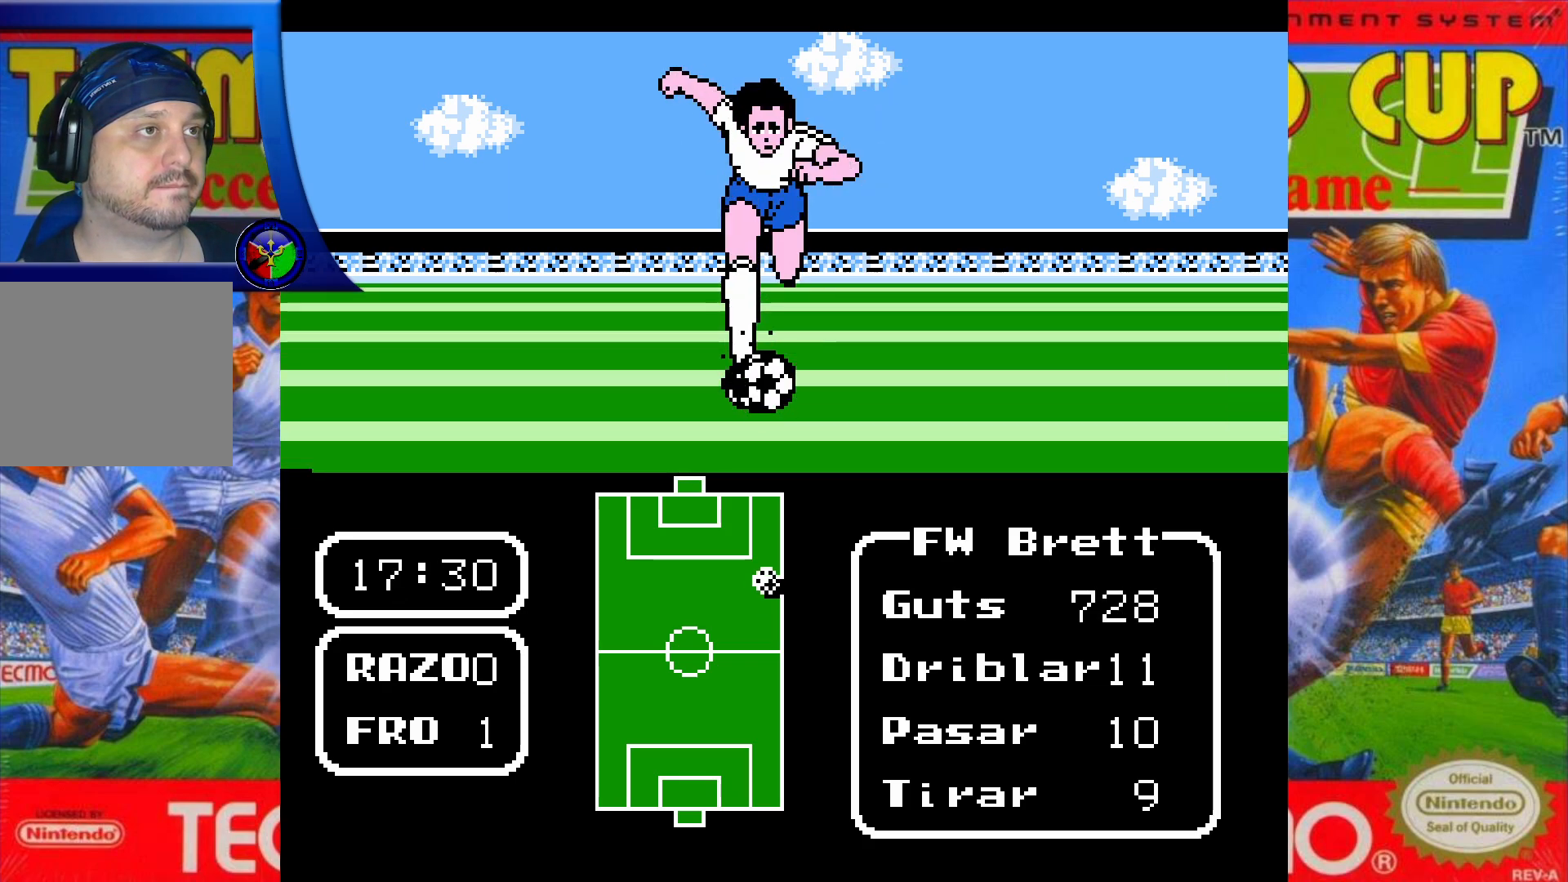
{"buttons": ["DPAD_UP"], "events": []}
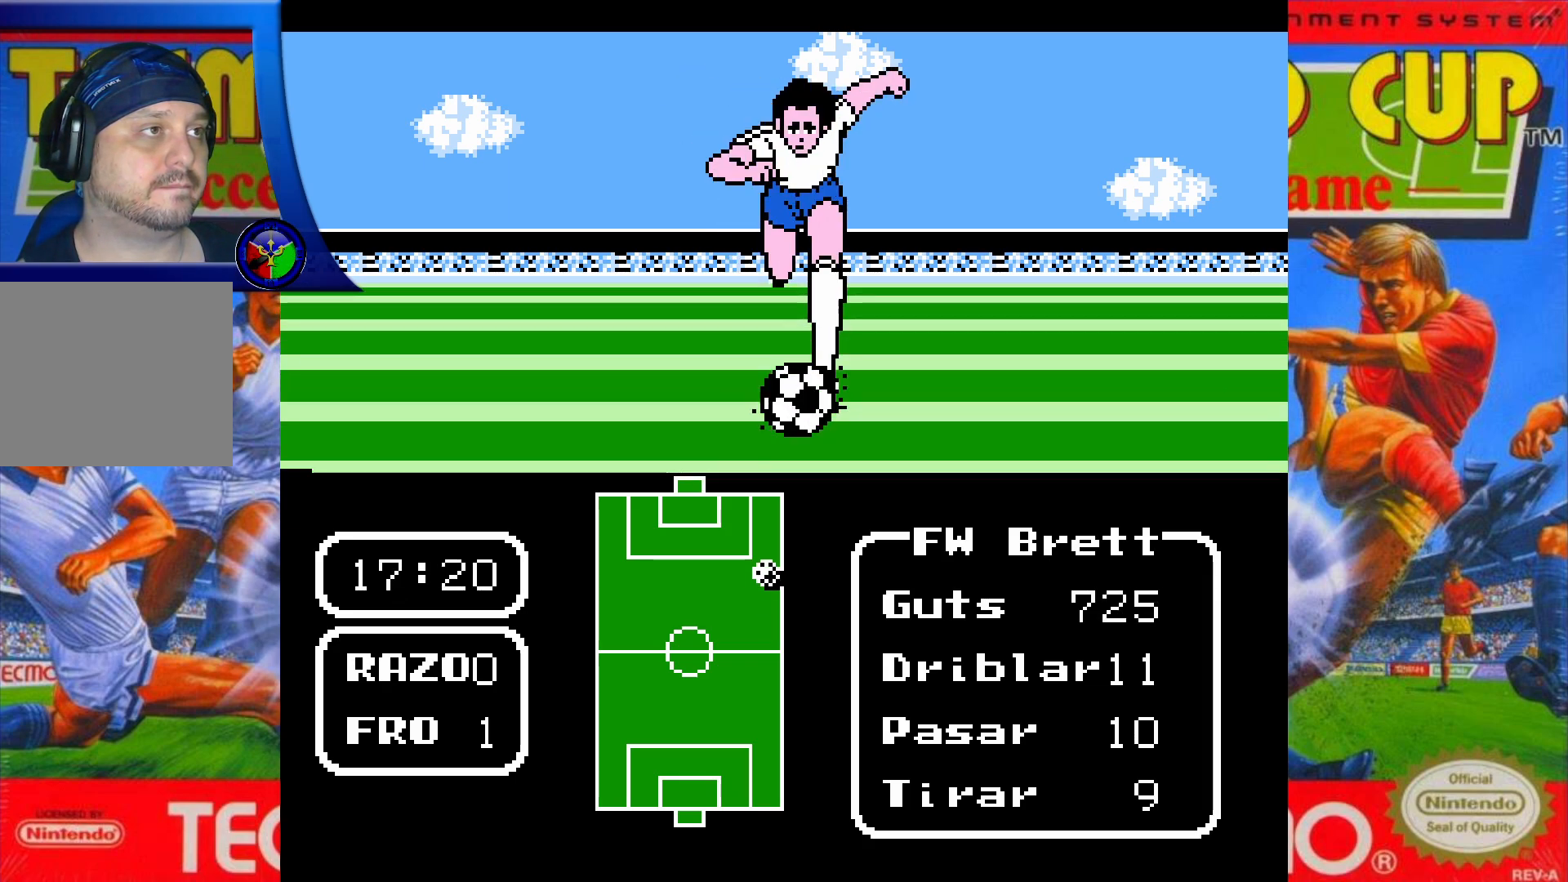
{"buttons": ["DPAD_UP"], "events": []}
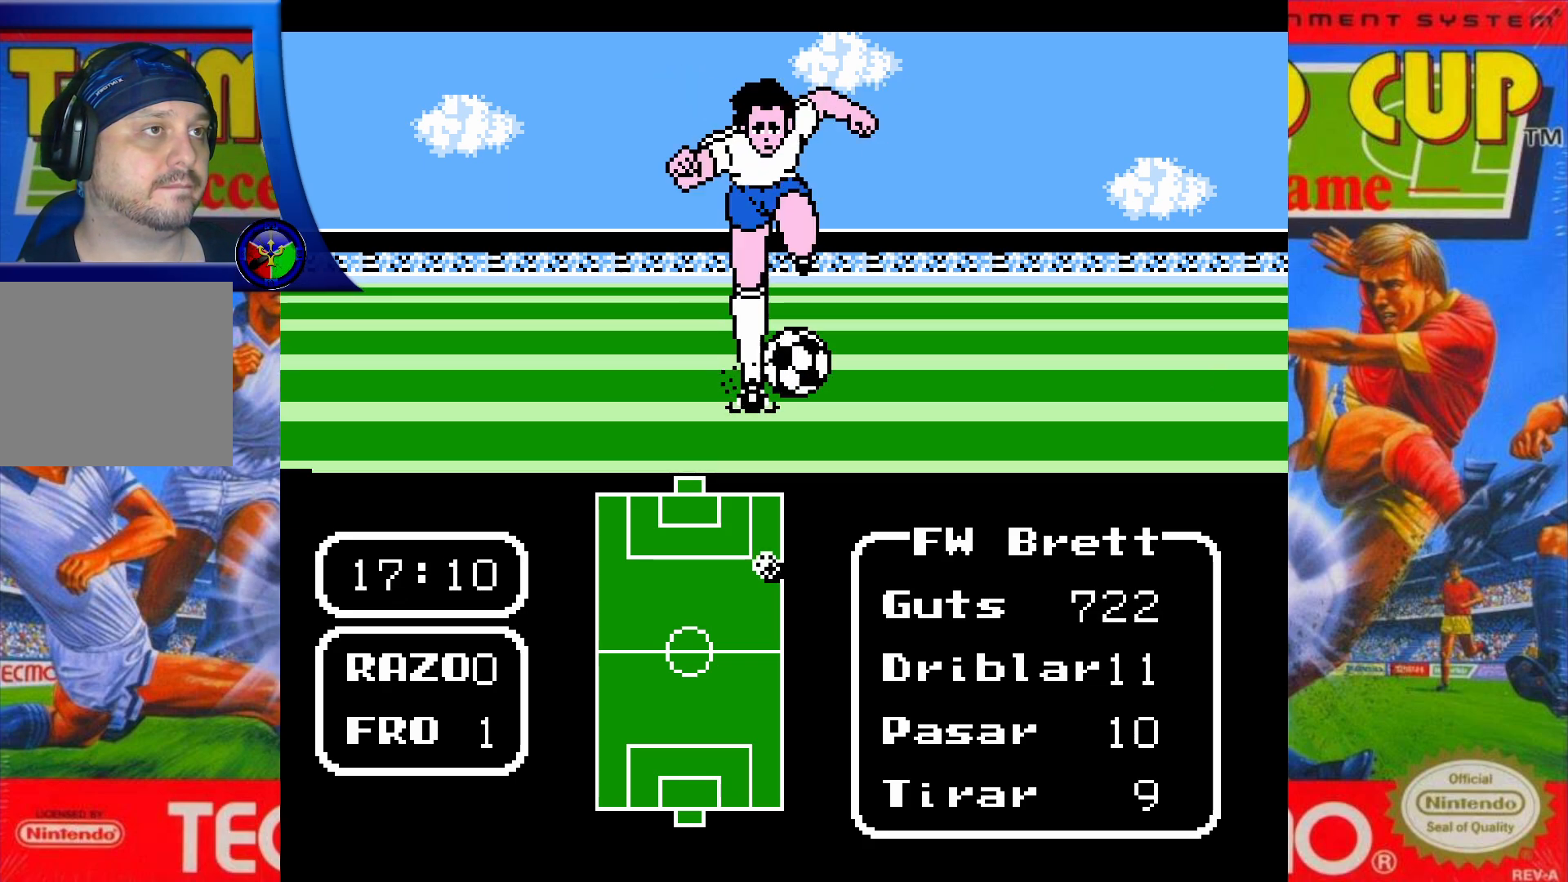
{"buttons": ["DPAD_UP"], "events": []}
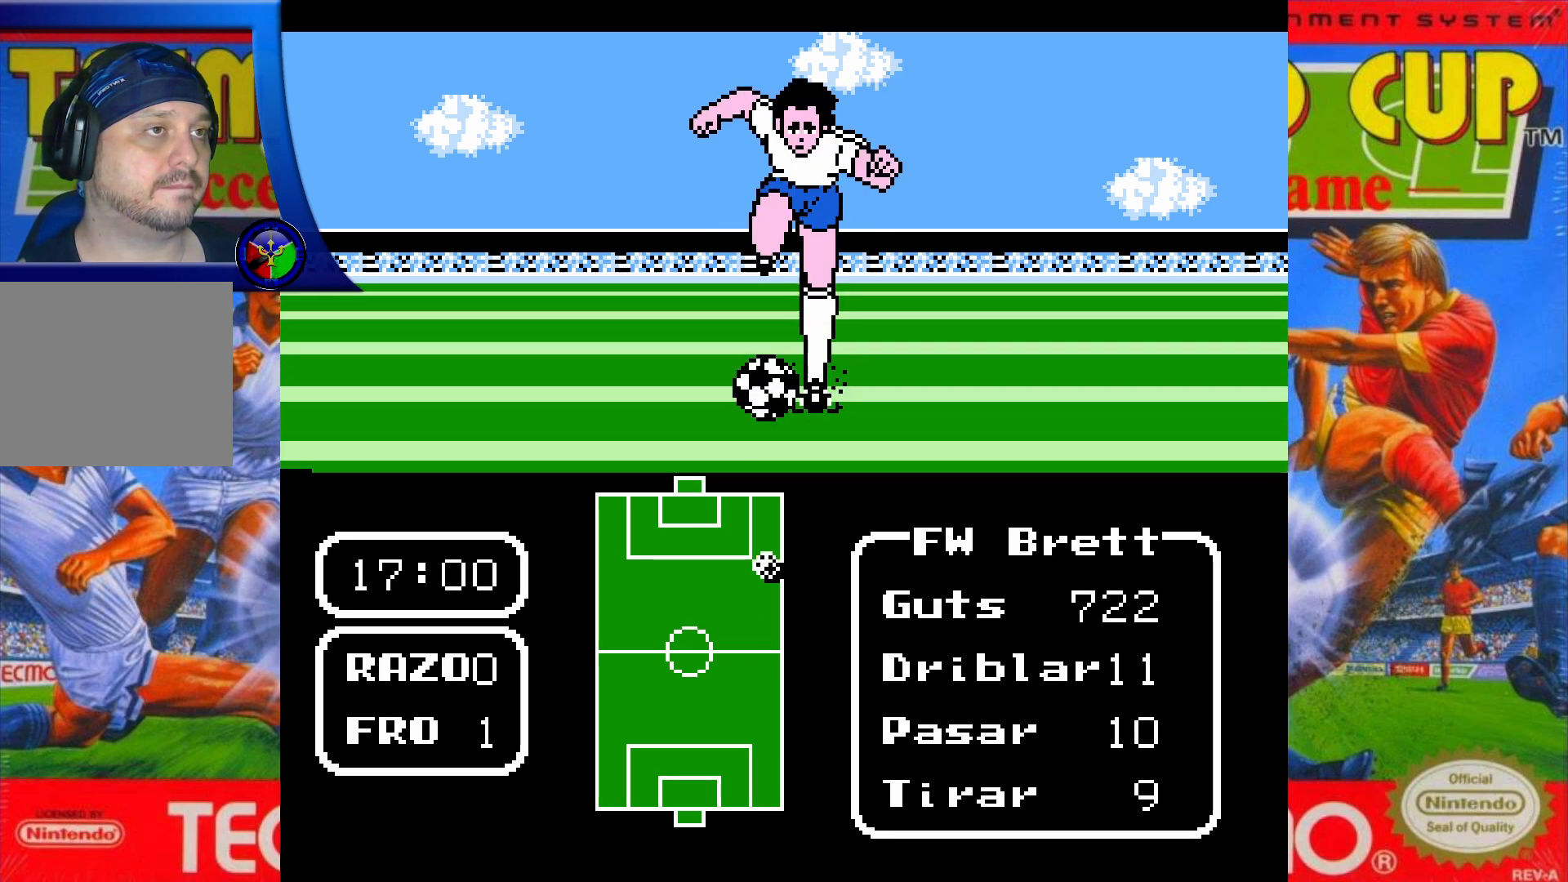
{"buttons": [], "events": [[200, "X", "down"], [350, "X", "up"], [500, "DPAD_UP", "up"]]}
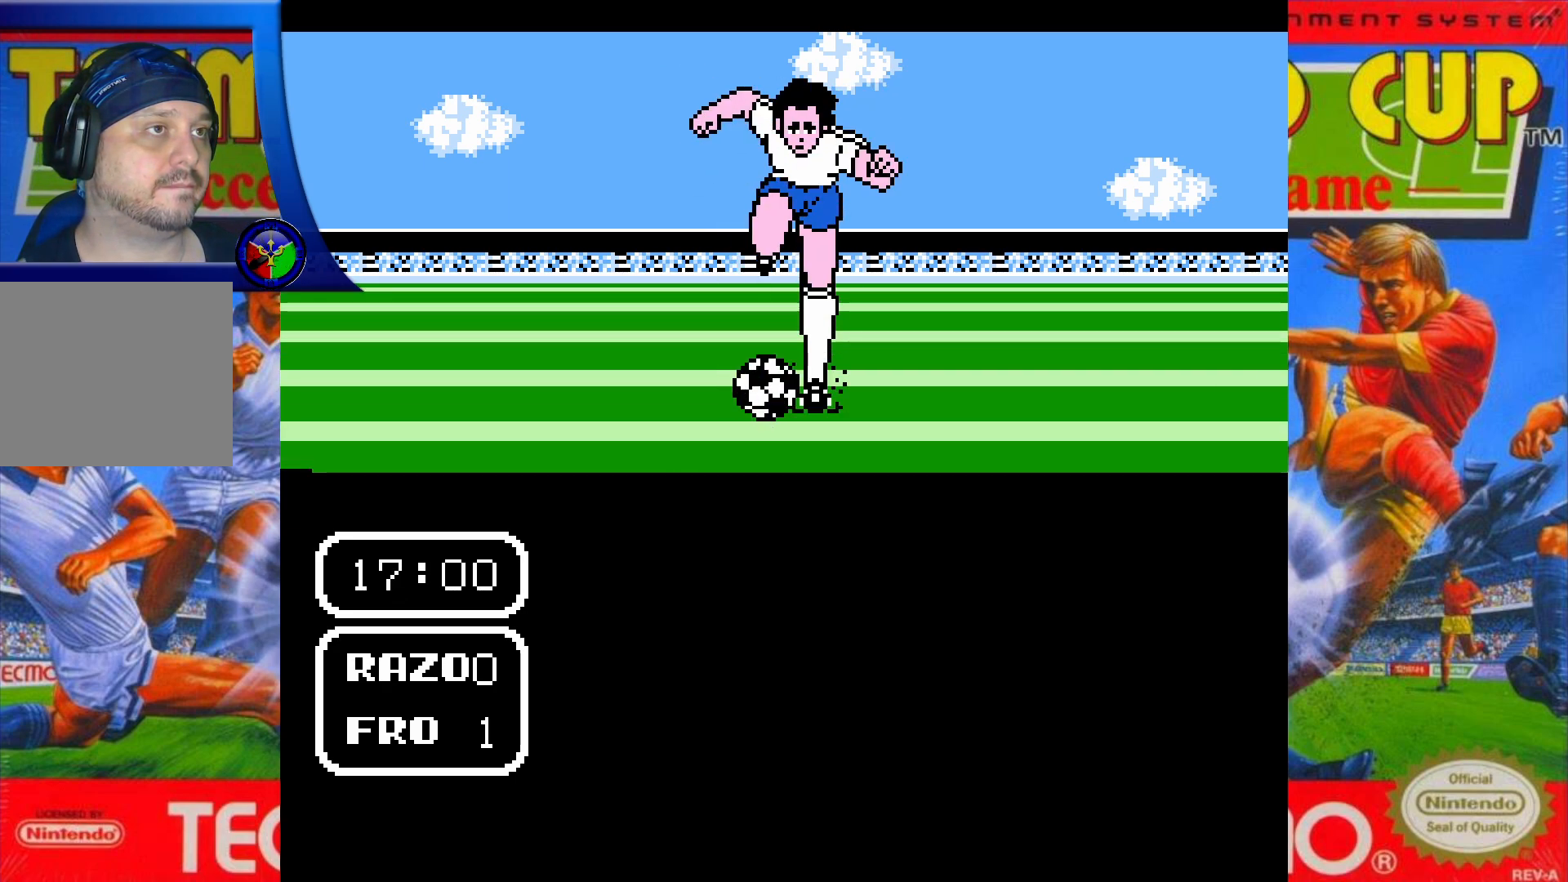
{"buttons": ["A"], "events": [[233, "DPAD_LEFT", "down"], [367, "DPAD_LEFT", "up"], [450, "A", "down"]]}
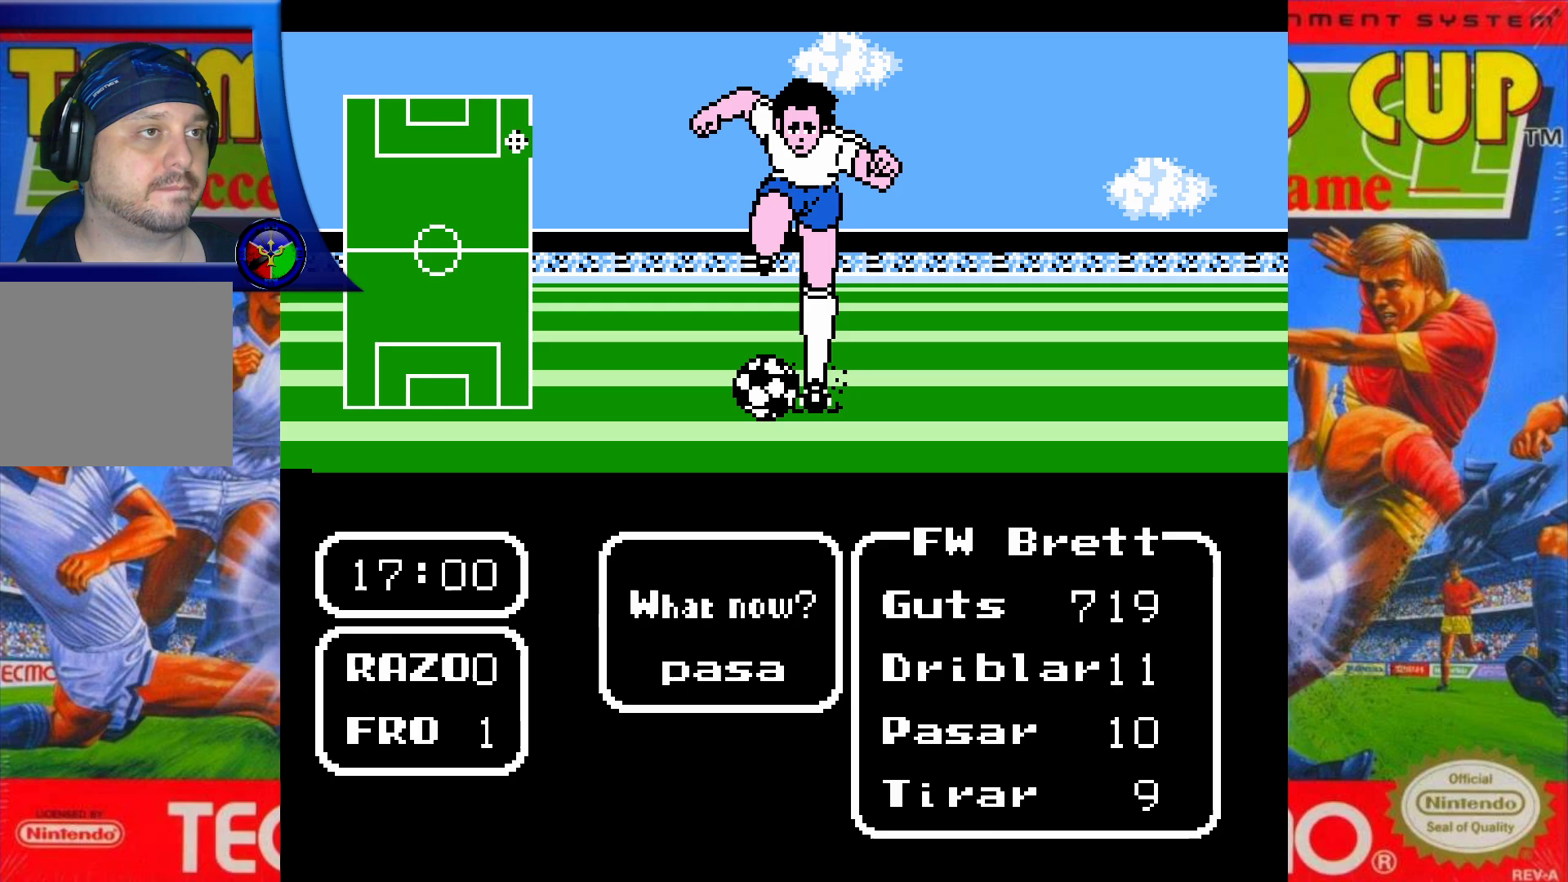
{"buttons": [], "events": [[67, "A", "up"]]}
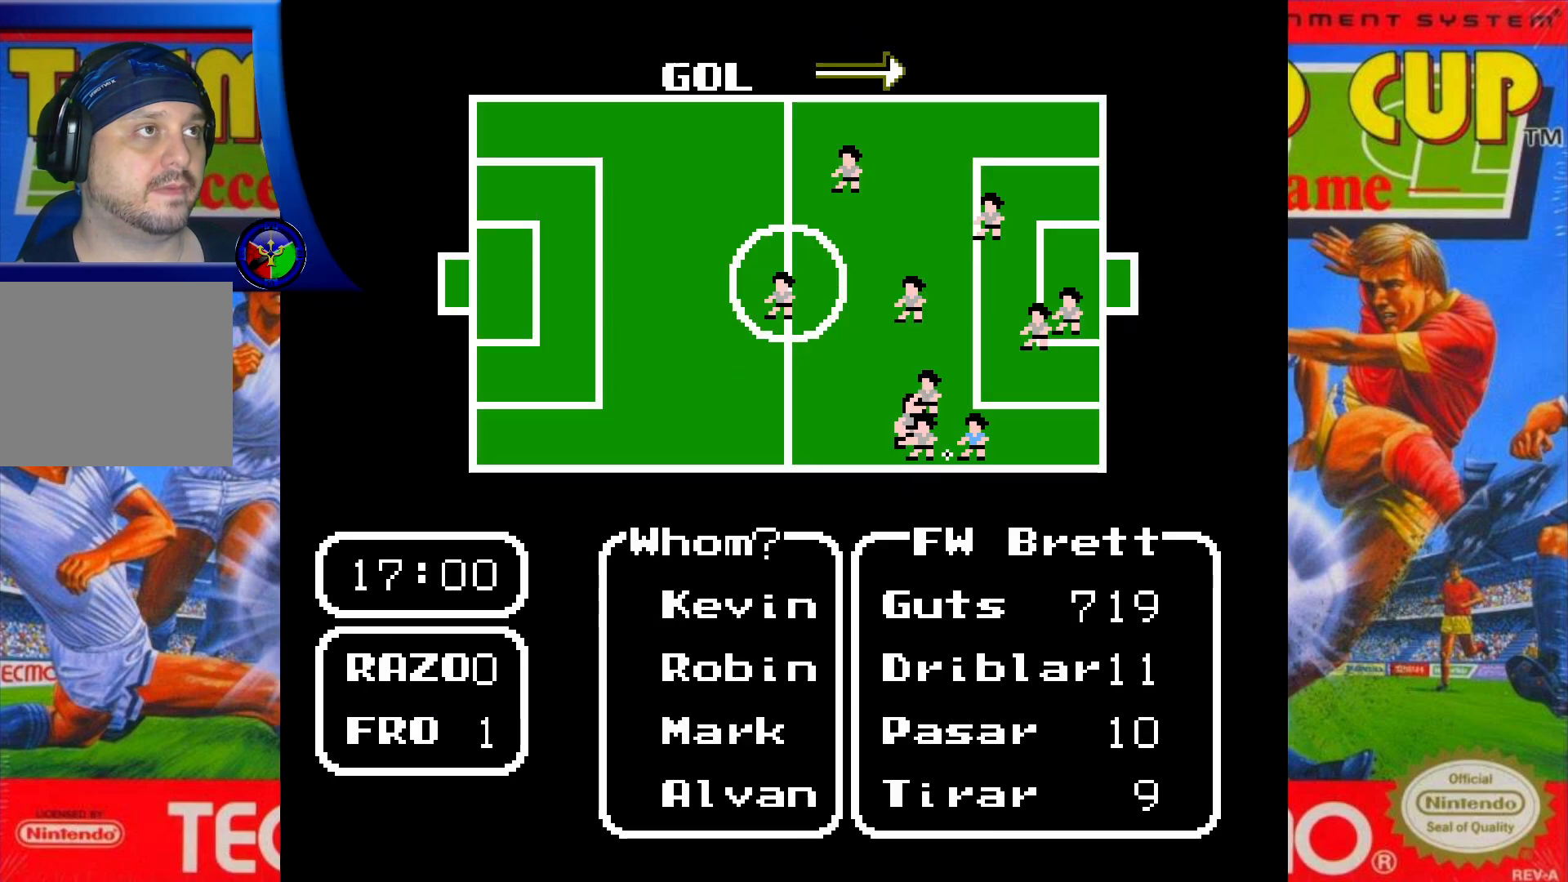
{"buttons": [], "events": [[67, "DPAD_DOWN", "down"], [200, "DPAD_DOWN", "up"], [350, "DPAD_DOWN", "down"], [450, "DPAD_DOWN", "up"]]}
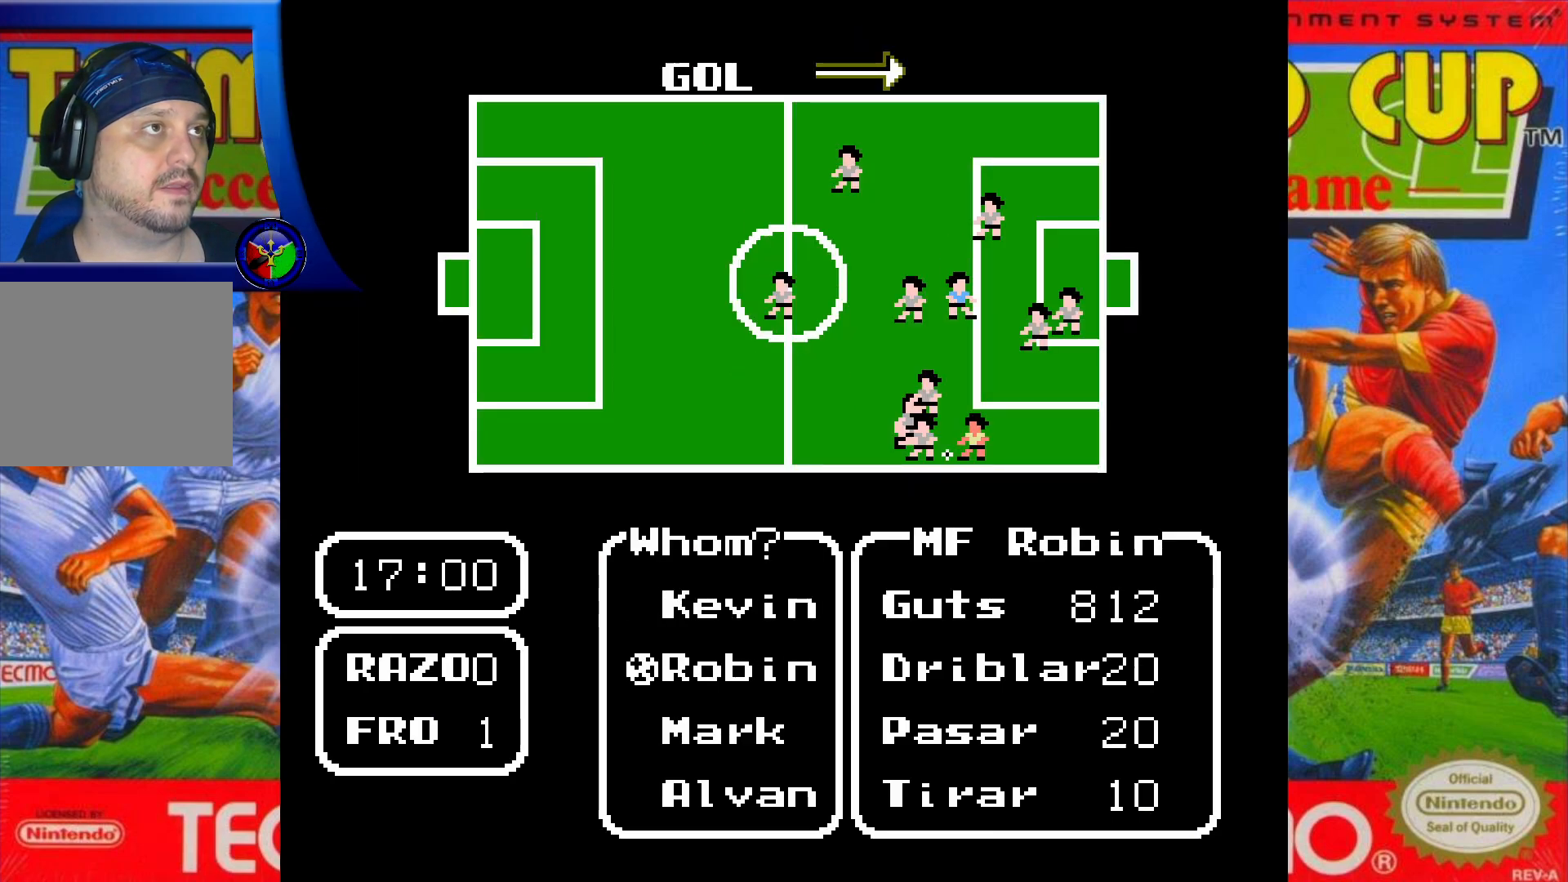
{"buttons": [], "events": []}
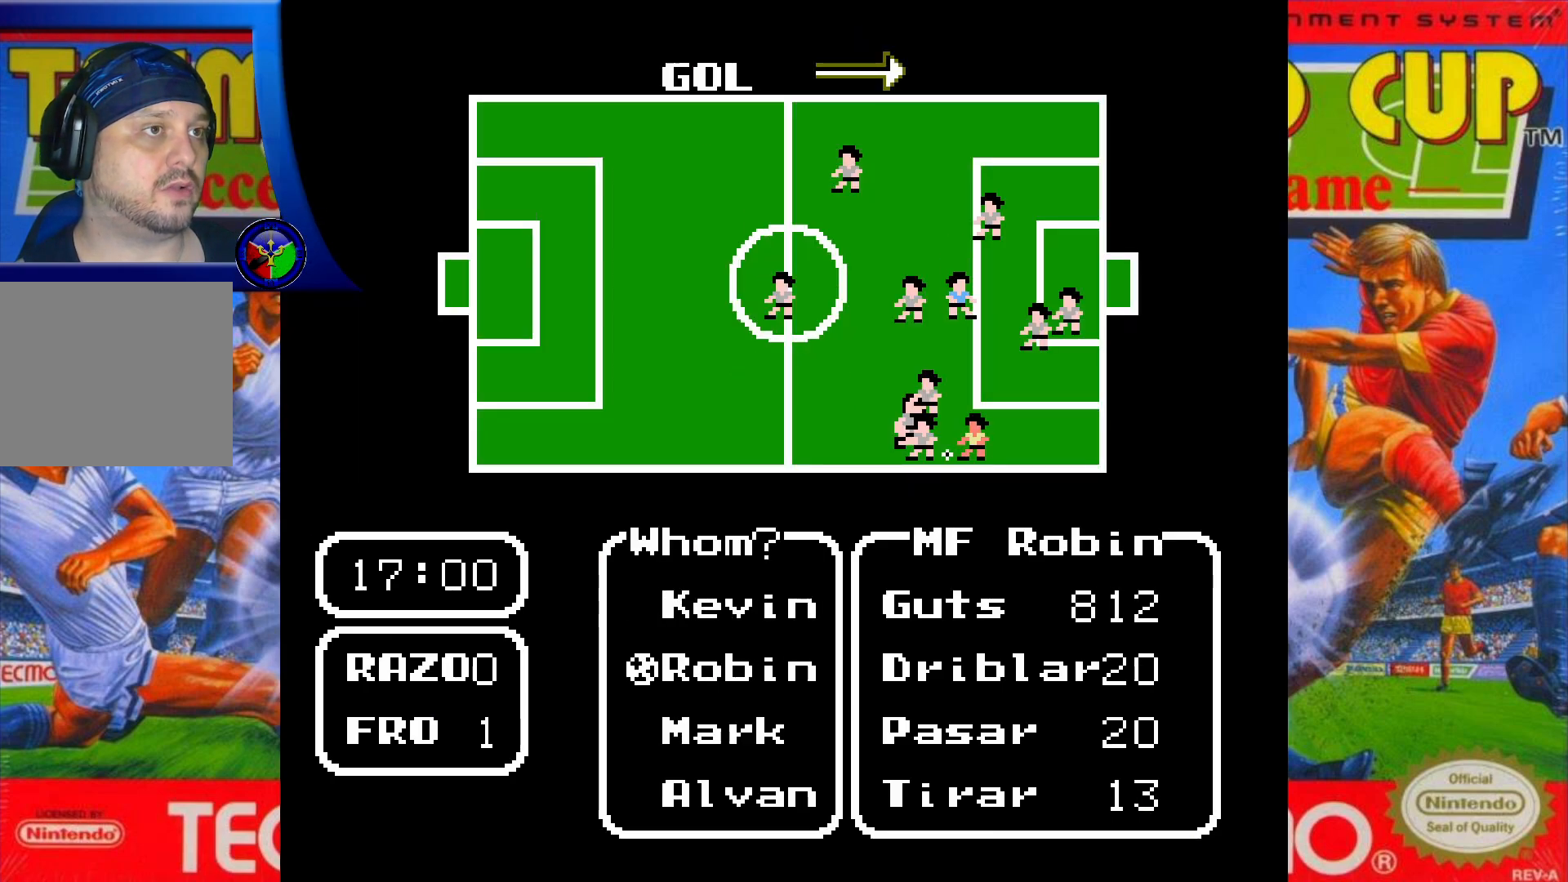
{"buttons": ["A"], "events": [[467, "A", "down"]]}
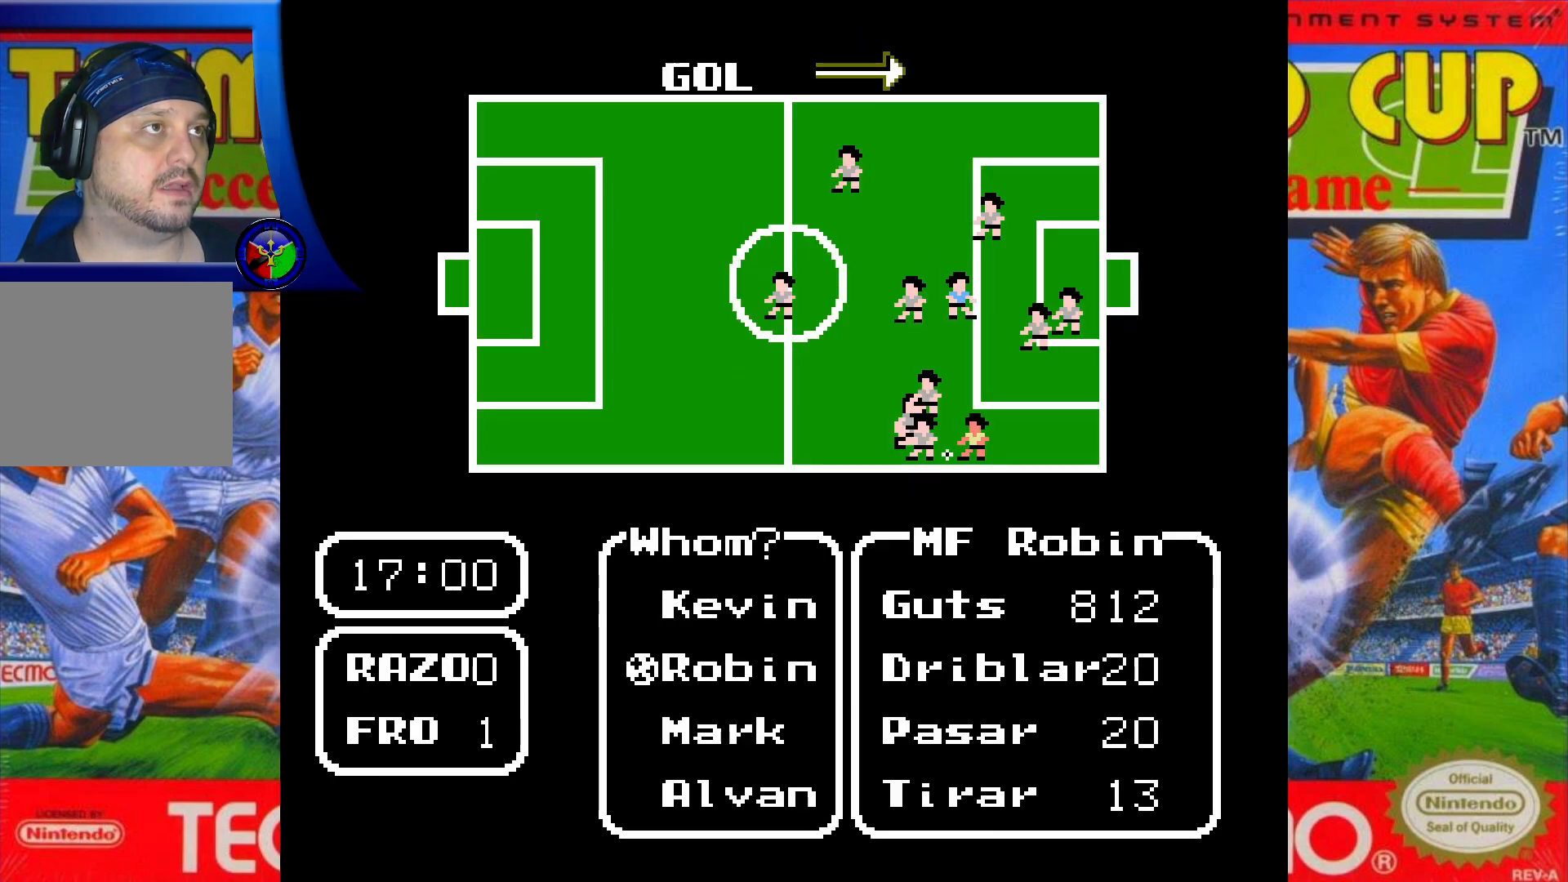
{"buttons": ["A"], "events": []}
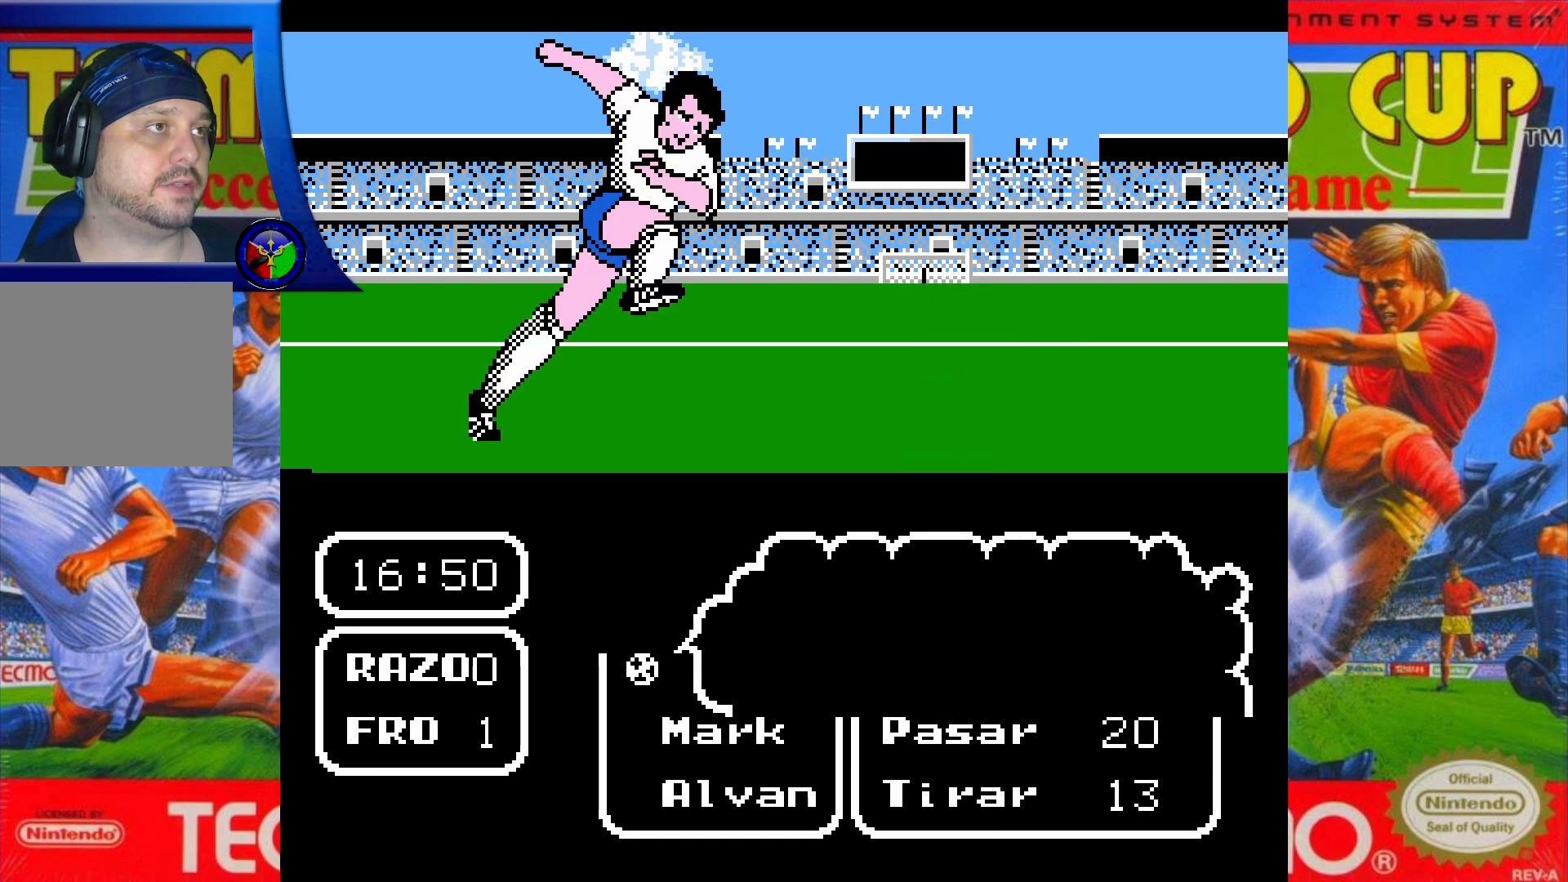
{"buttons": ["A"], "events": []}
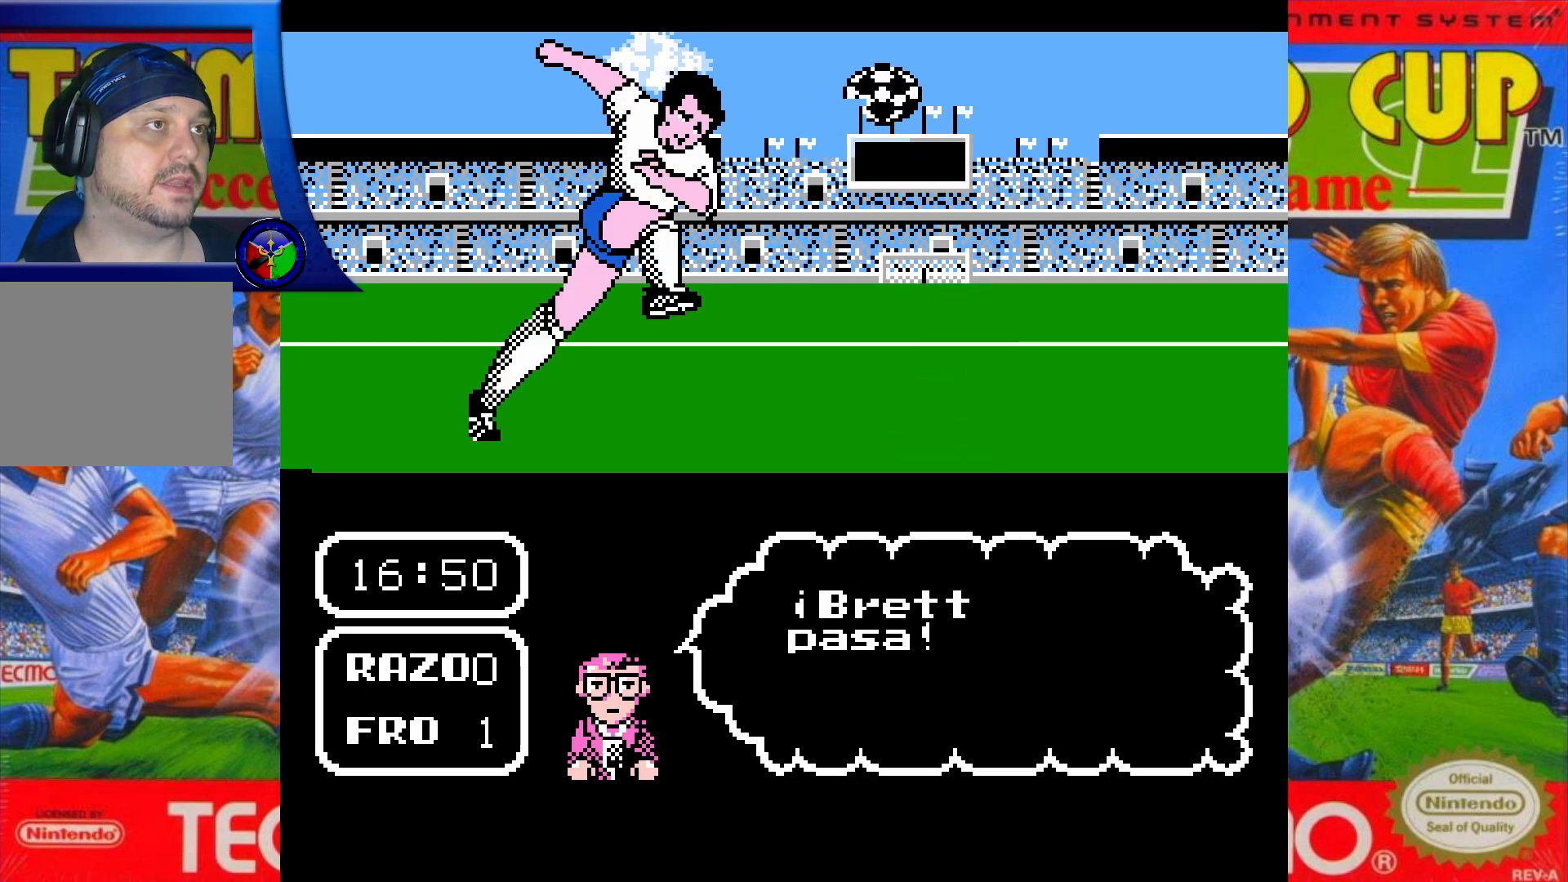
{"buttons": [], "events": [[367, "A", "up"]]}
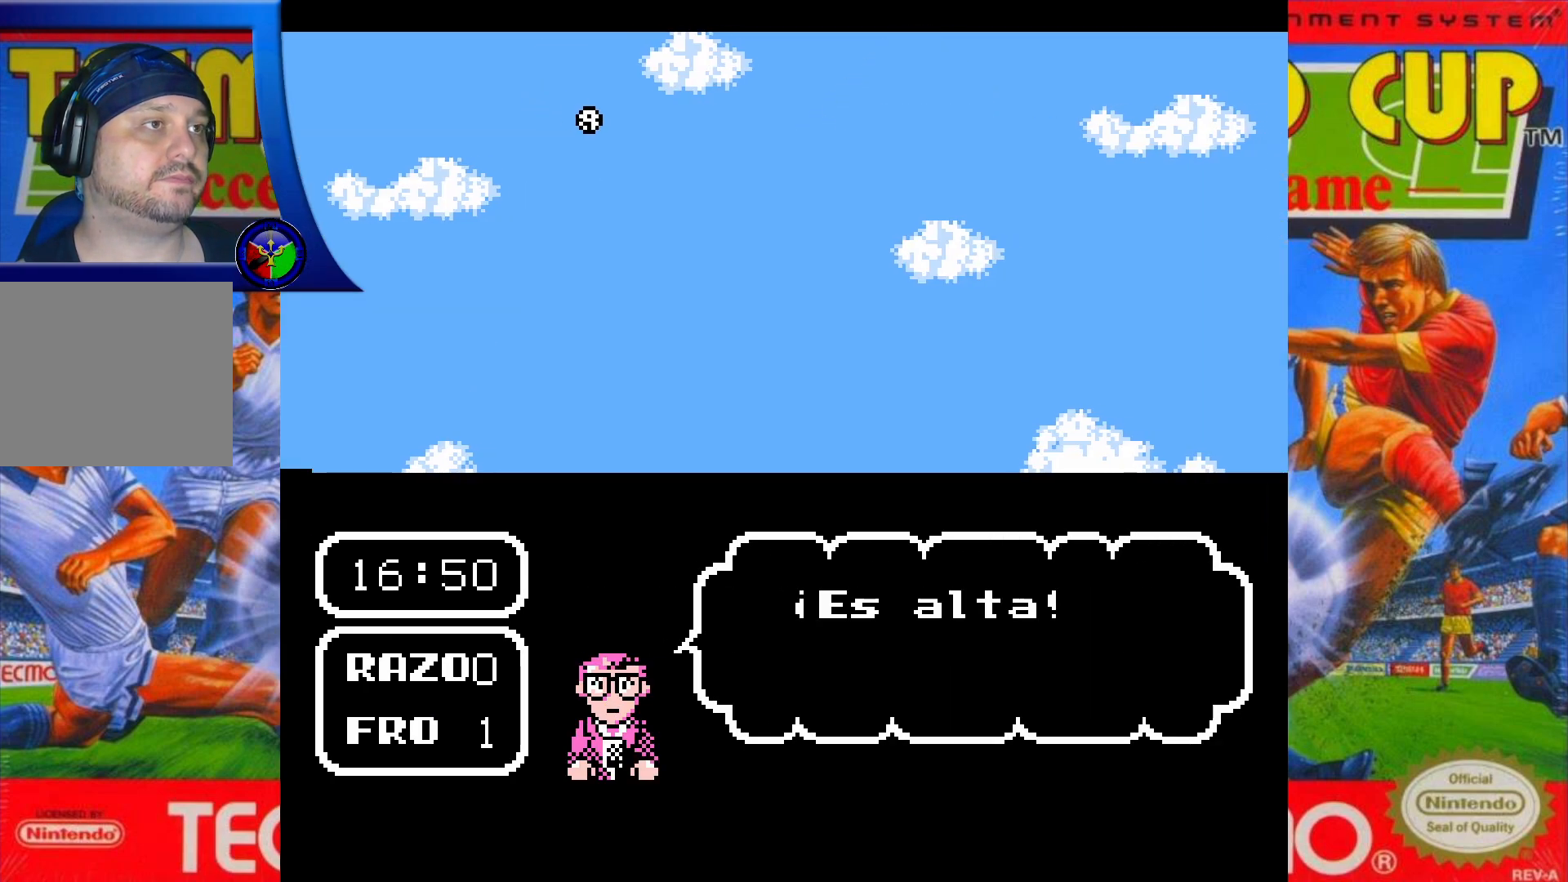
{"buttons": [], "events": []}
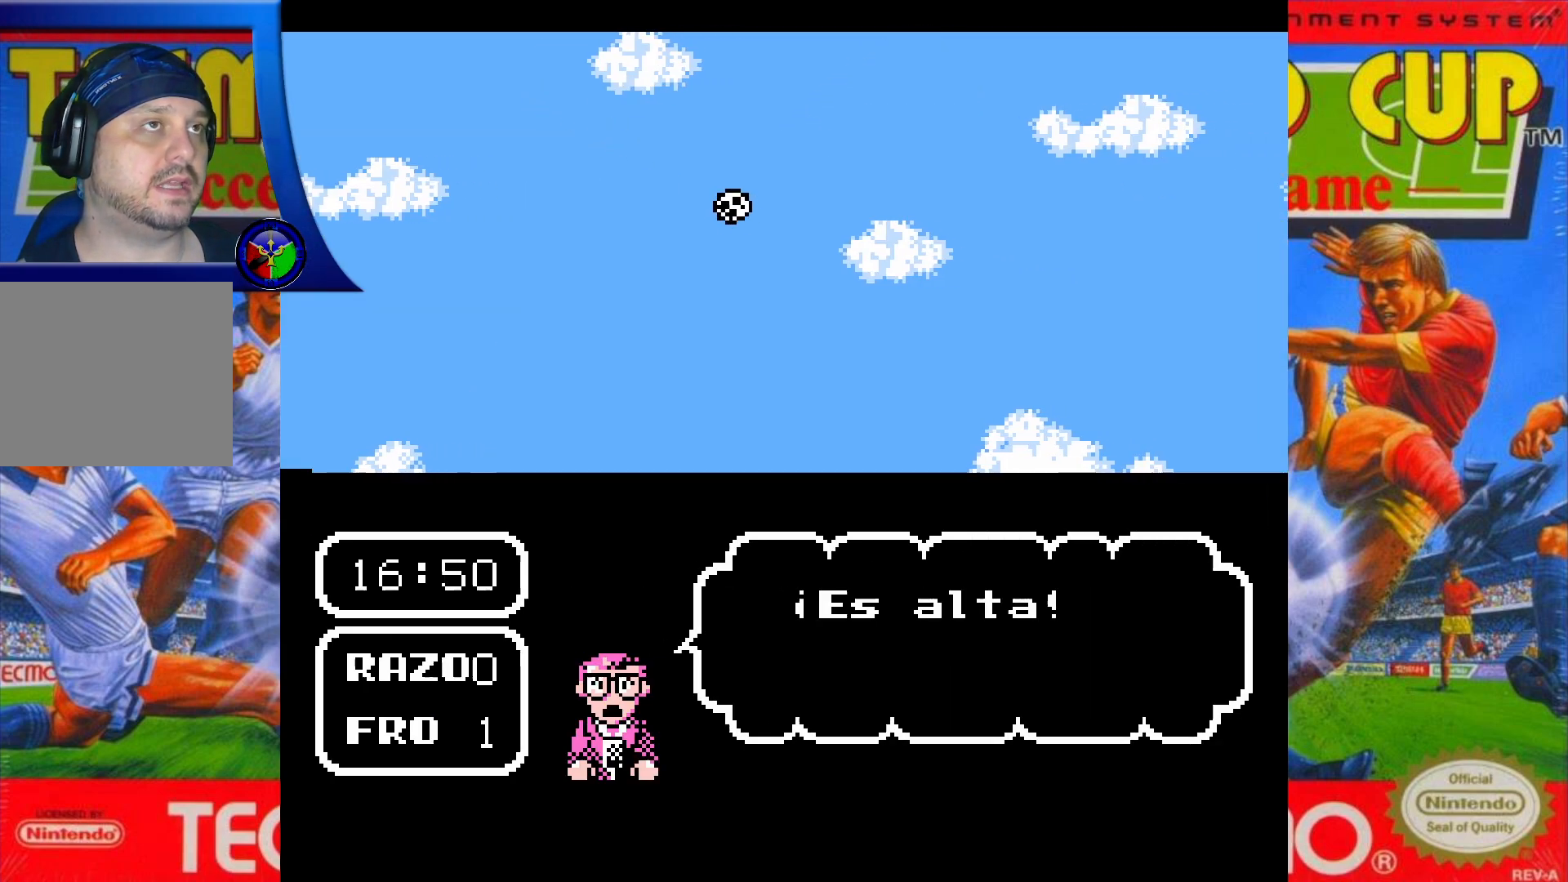
{"buttons": [], "events": []}
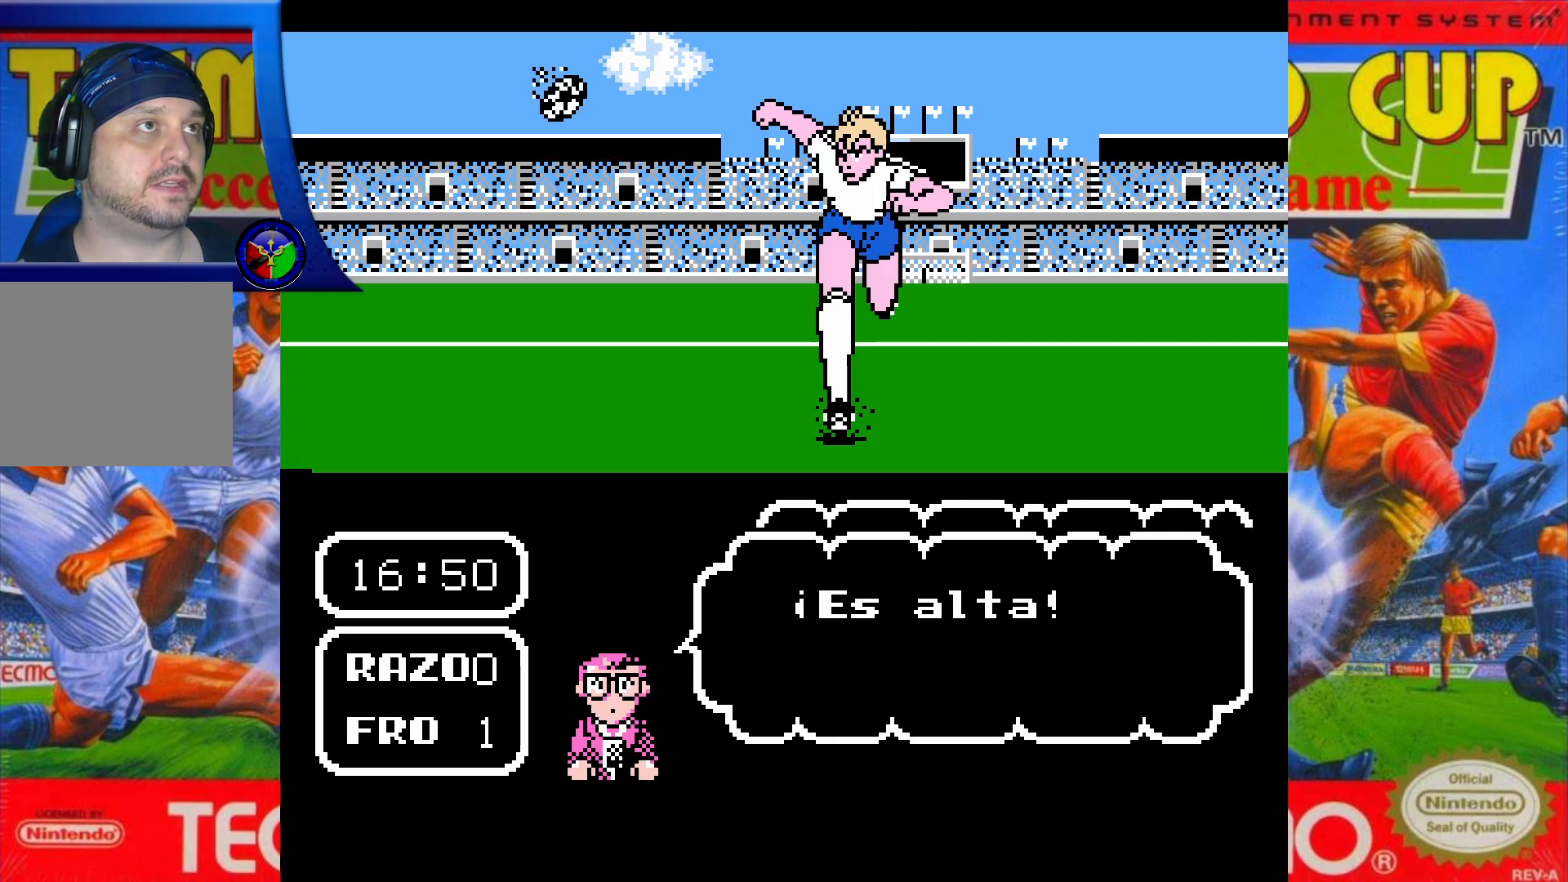
{"buttons": [], "events": []}
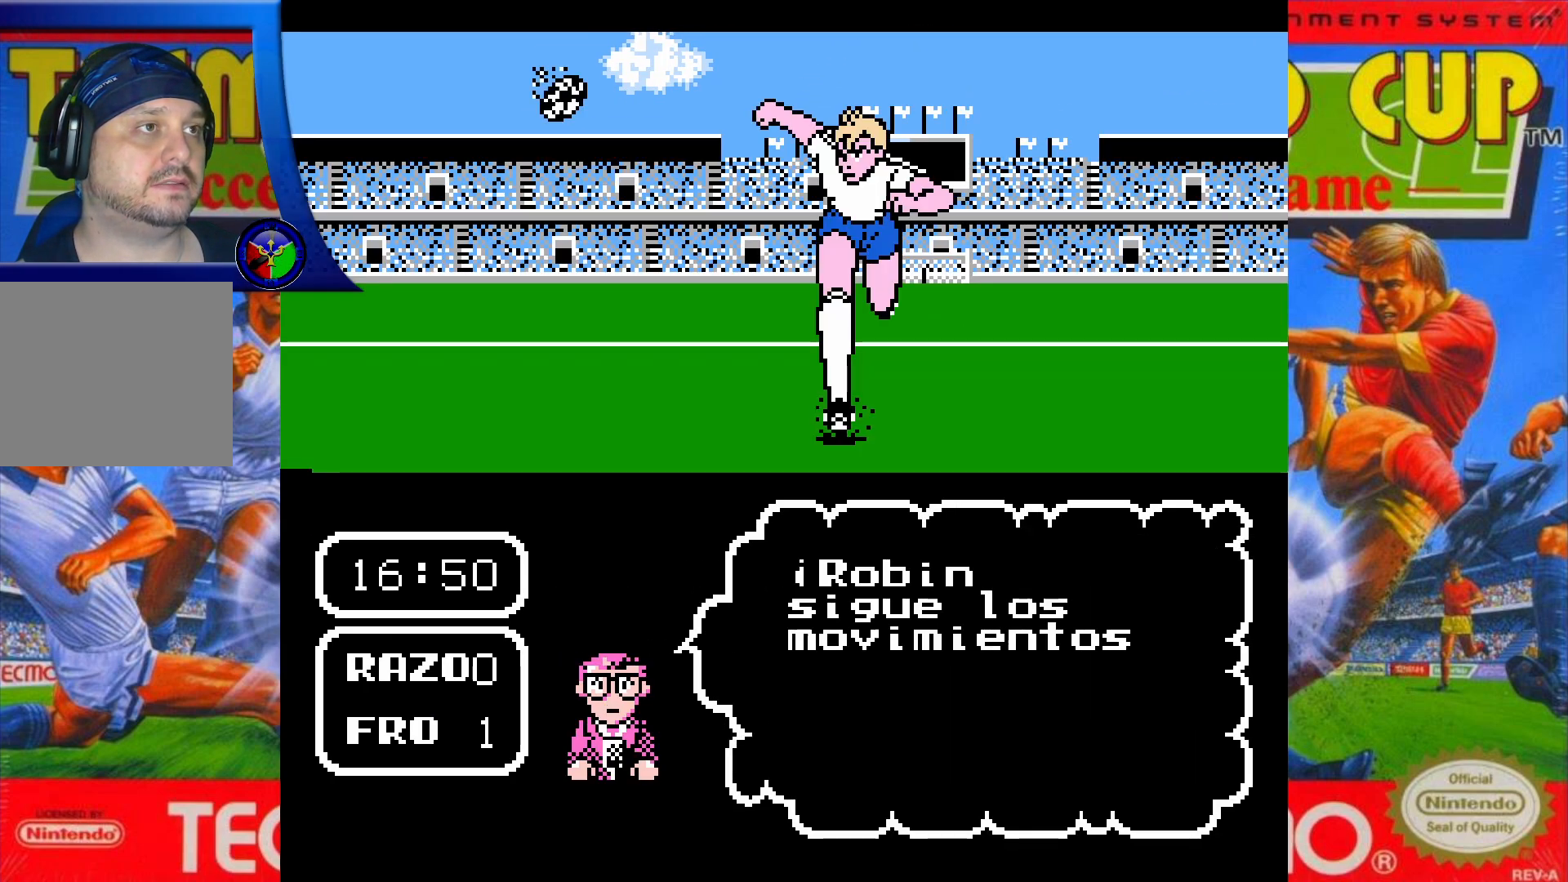
{"buttons": [], "events": []}
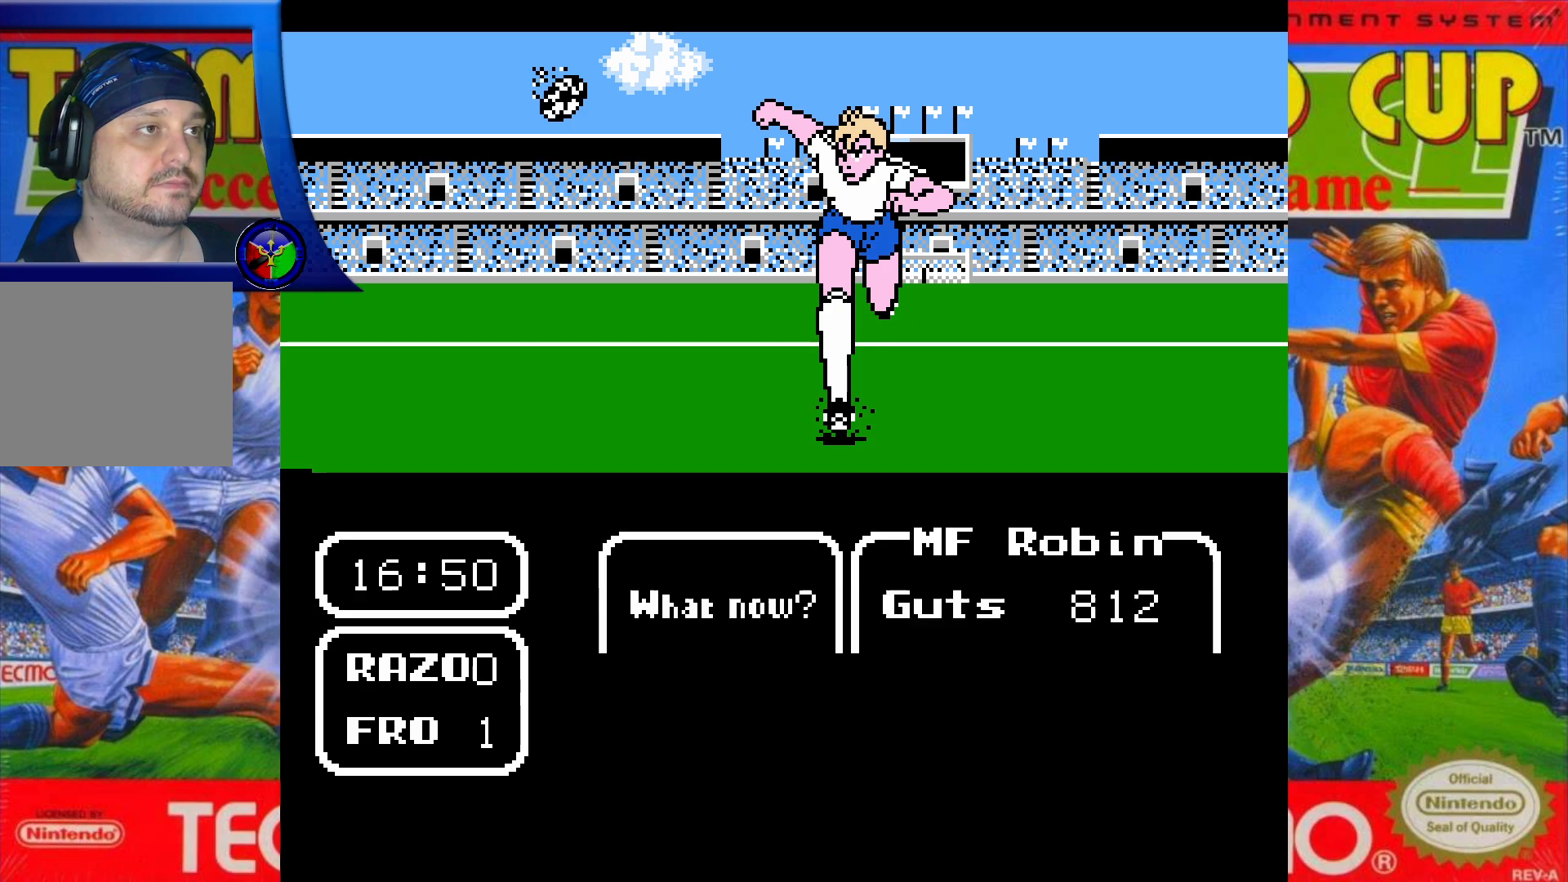
{"buttons": ["A"], "events": [[233, "DPAD_RIGHT", "down"], [367, "DPAD_RIGHT", "up"], [467, "A", "down"]]}
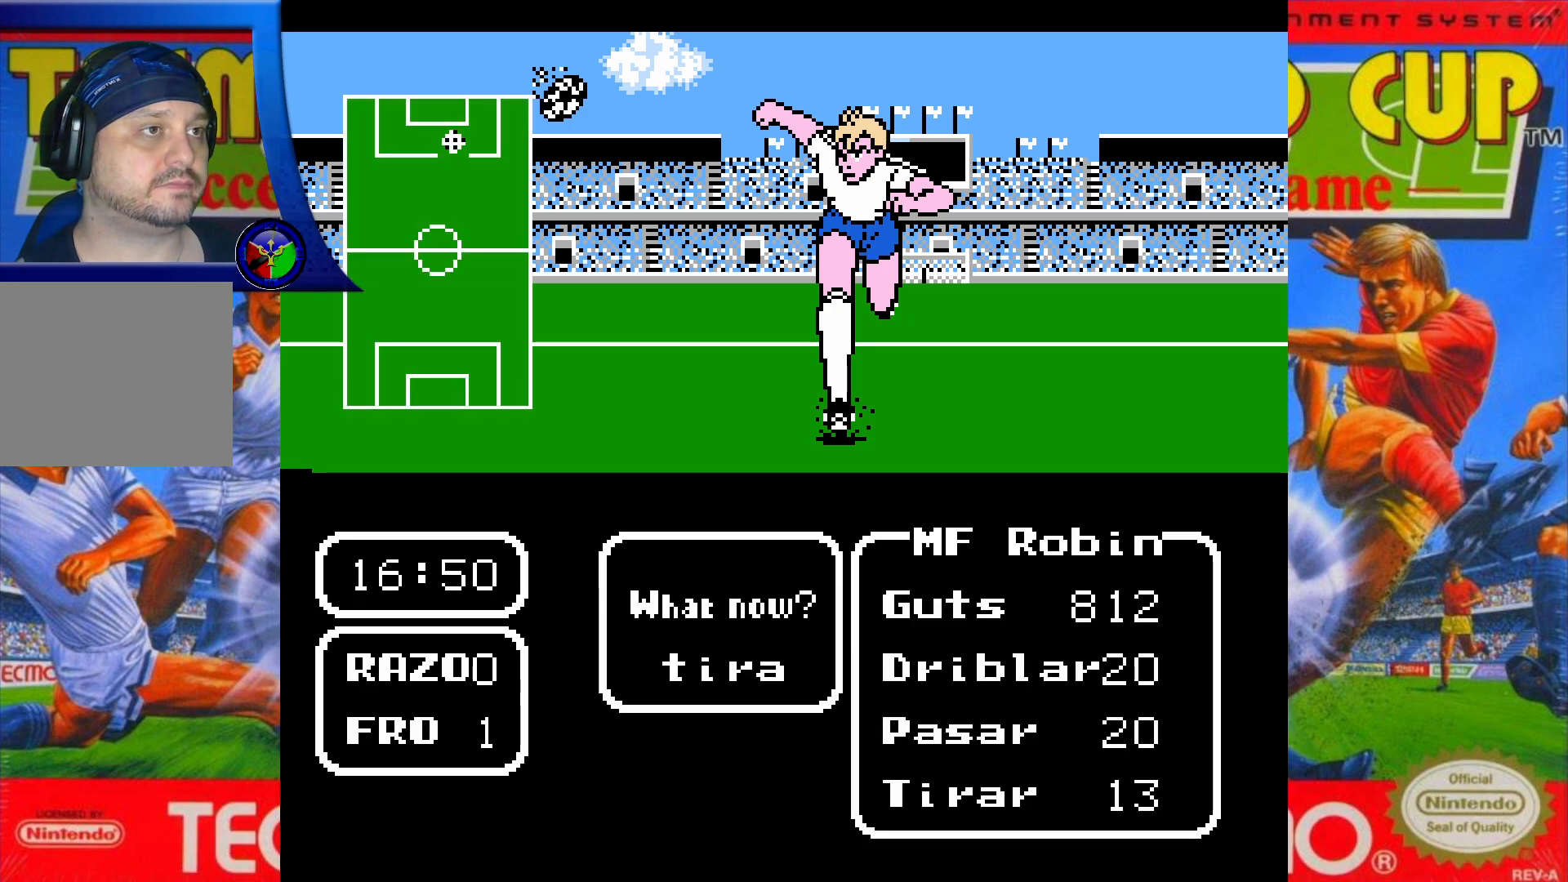
{"buttons": ["DPAD_DOWN"], "events": [[83, "A", "up"], [467, "DPAD_DOWN", "down"]]}
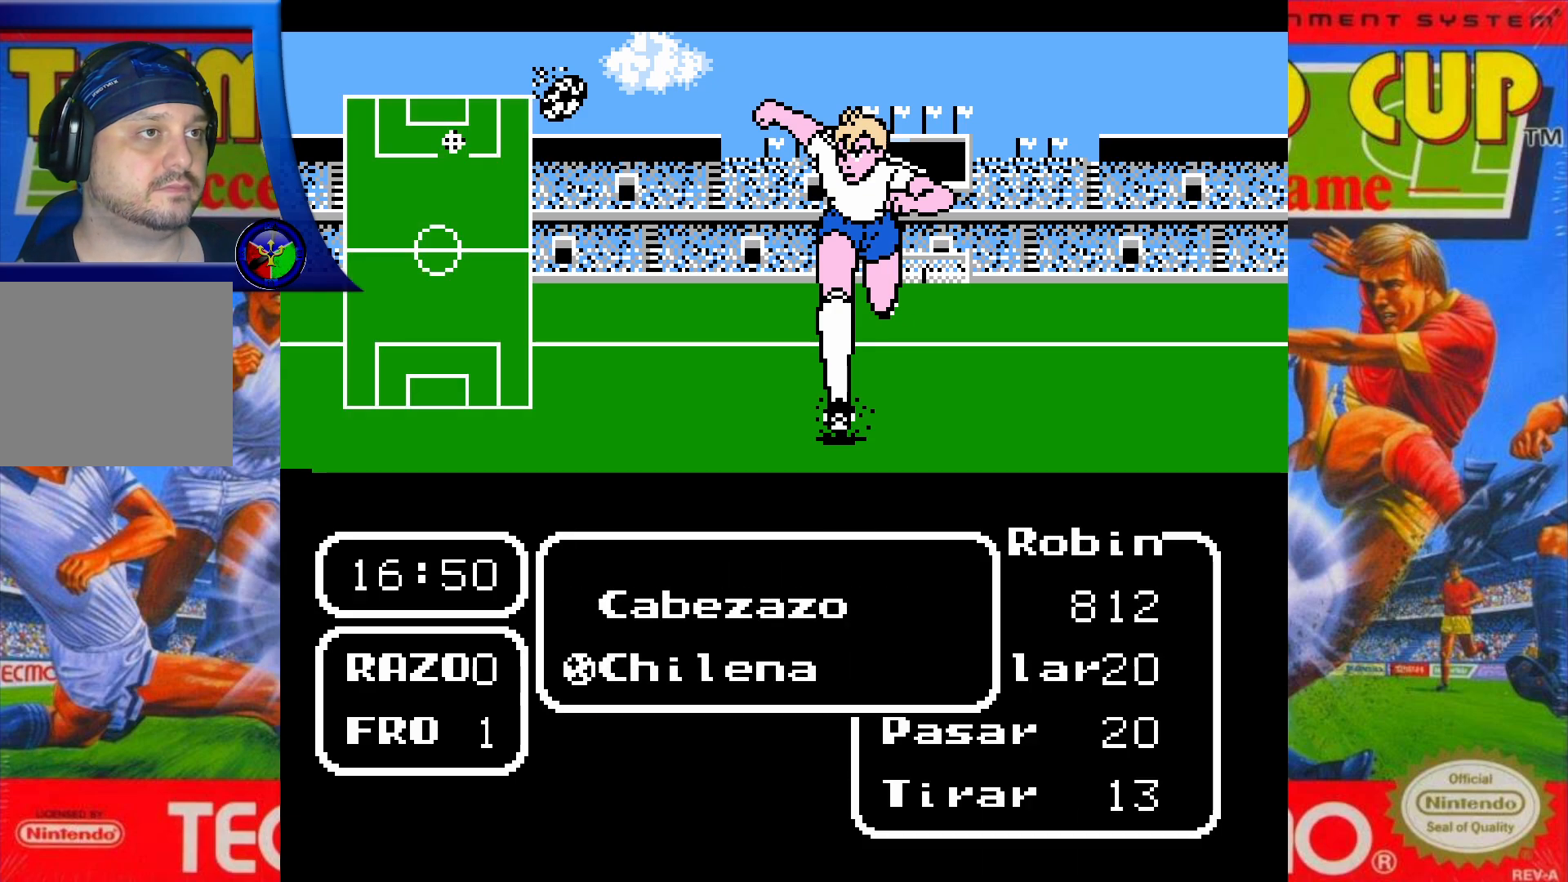
{"buttons": [], "events": [[100, "DPAD_DOWN", "up"], [233, "A", "down"], [367, "A", "up"]]}